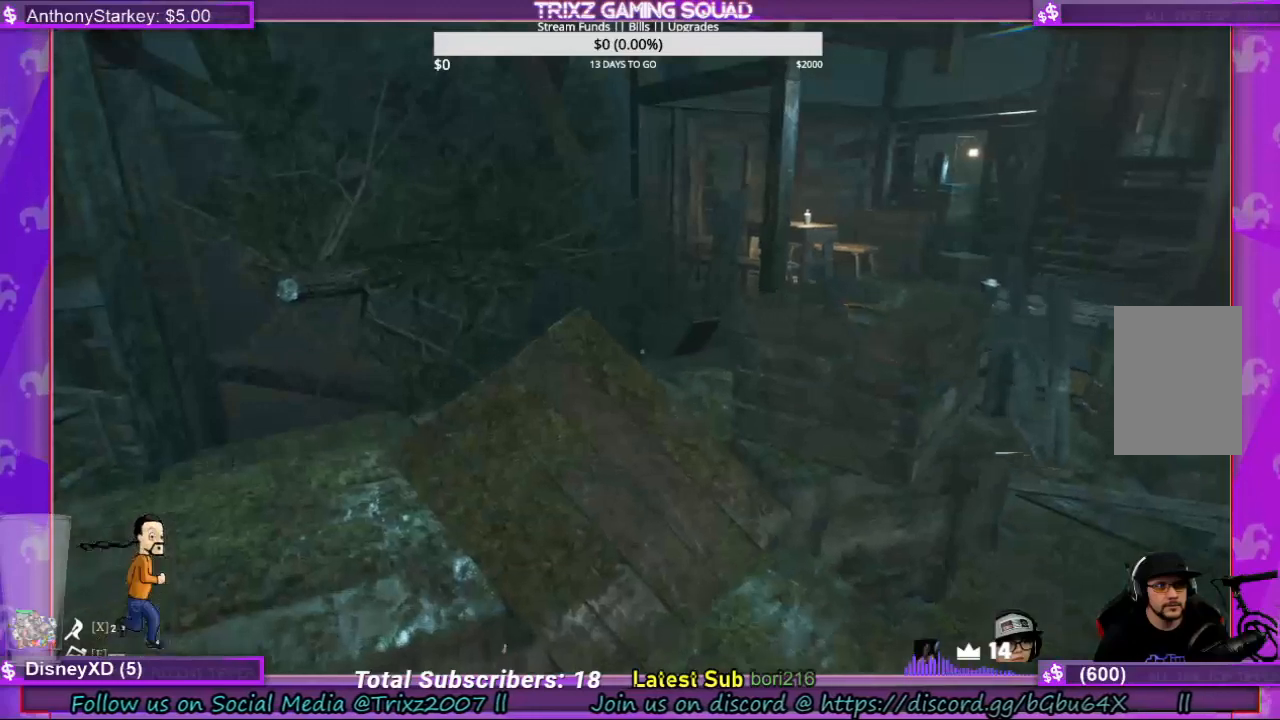
Gameplay with keyboard and mouse; each line is a JSON object with the keys and mouse buttons held at the frame after it. "events" lists presses ("down") and releases ("up") of "a", "ctrl", "d", "e", "f", "q", "r", "s", "shift", "space", "tab", "w", "mouse_left", "mouse_wheel", "mouse_right" and "mouse_mb4" between this image and that frame as [ms after this image, input, new state], when the widget could be followed in between. "mouse_left", "mouse_wheel", "mouse_right", "mouse_mb4" = the "left", "wheel", "right", "mb4" buttons of the "mouse" list. No other keys are recorded. "wheel" means that the mouse wheel is clicked or scrolled. Mouse movement is not recorded.
{"keys": ["a"], "mouse": [], "events": [[100, "w", "up"]]}
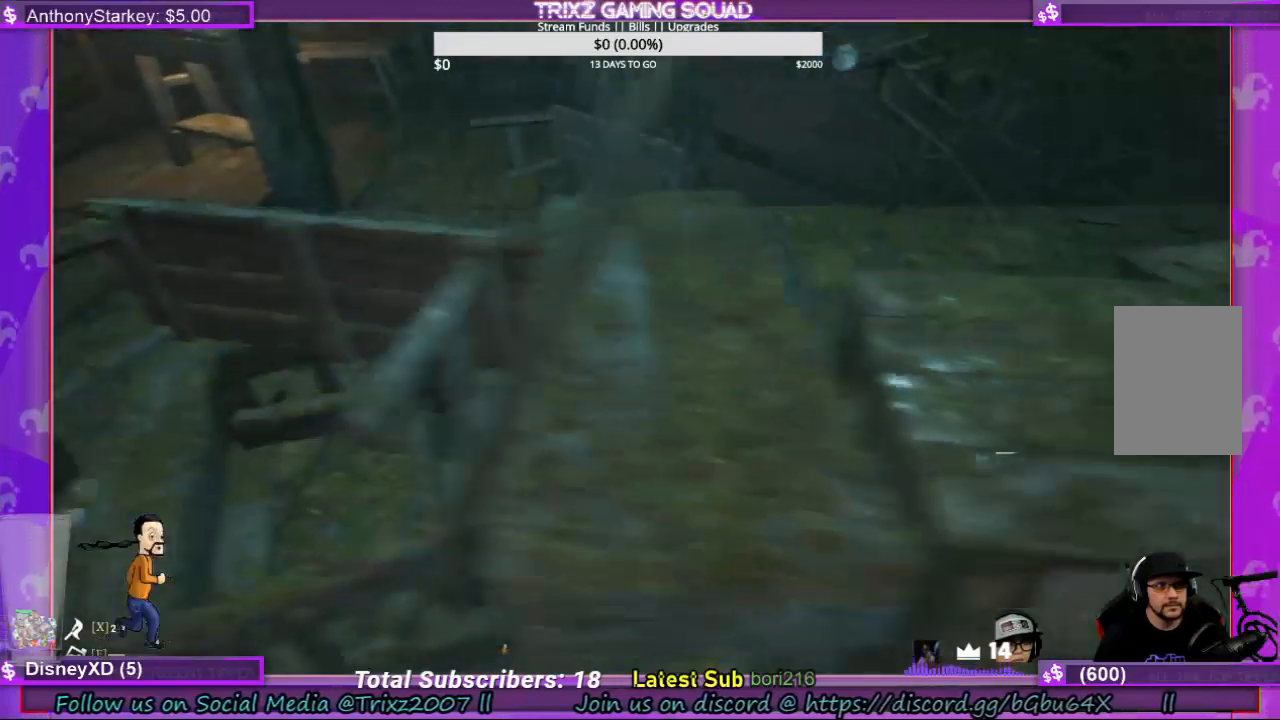
{"keys": ["shift", "space", "w"], "mouse": [], "events": [[200, "a", "up"], [300, "w", "down"], [400, "shift", "down"], [400, "space", "down"]]}
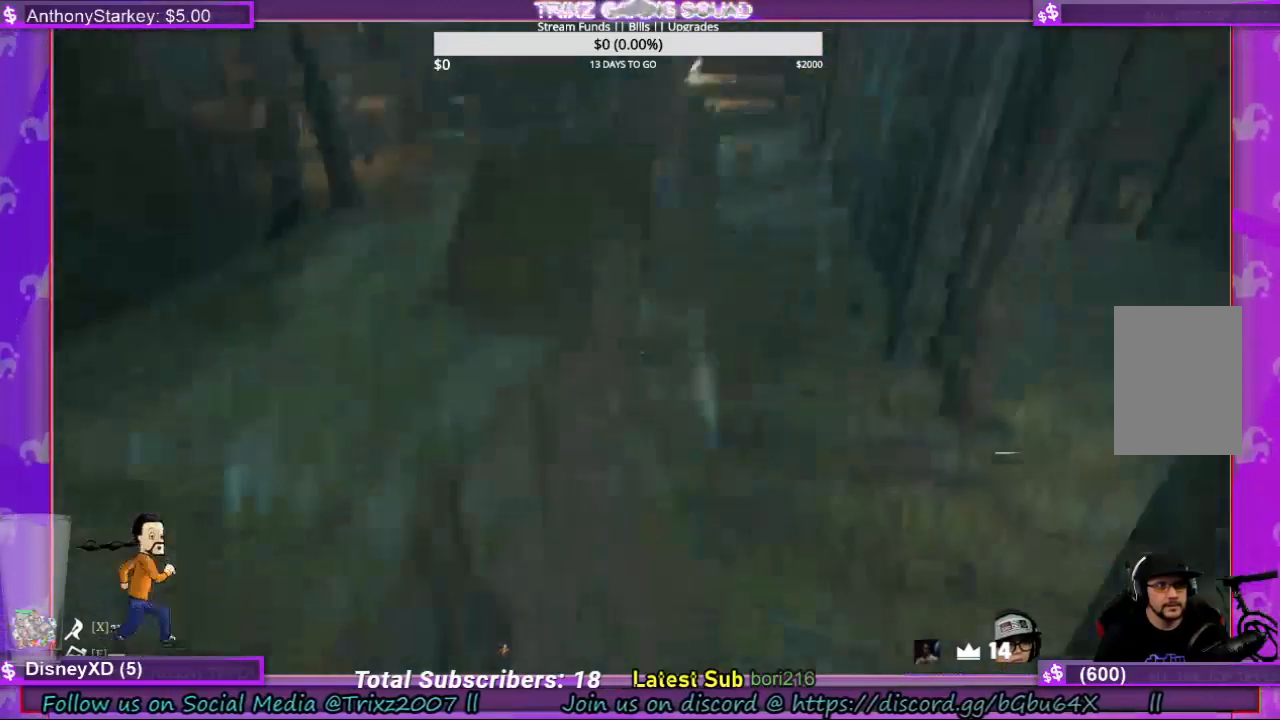
{"keys": [], "mouse": [], "events": [[67, "space", "up"], [167, "a", "down"], [367, "w", "up"], [434, "a", "up"], [434, "shift", "up"]]}
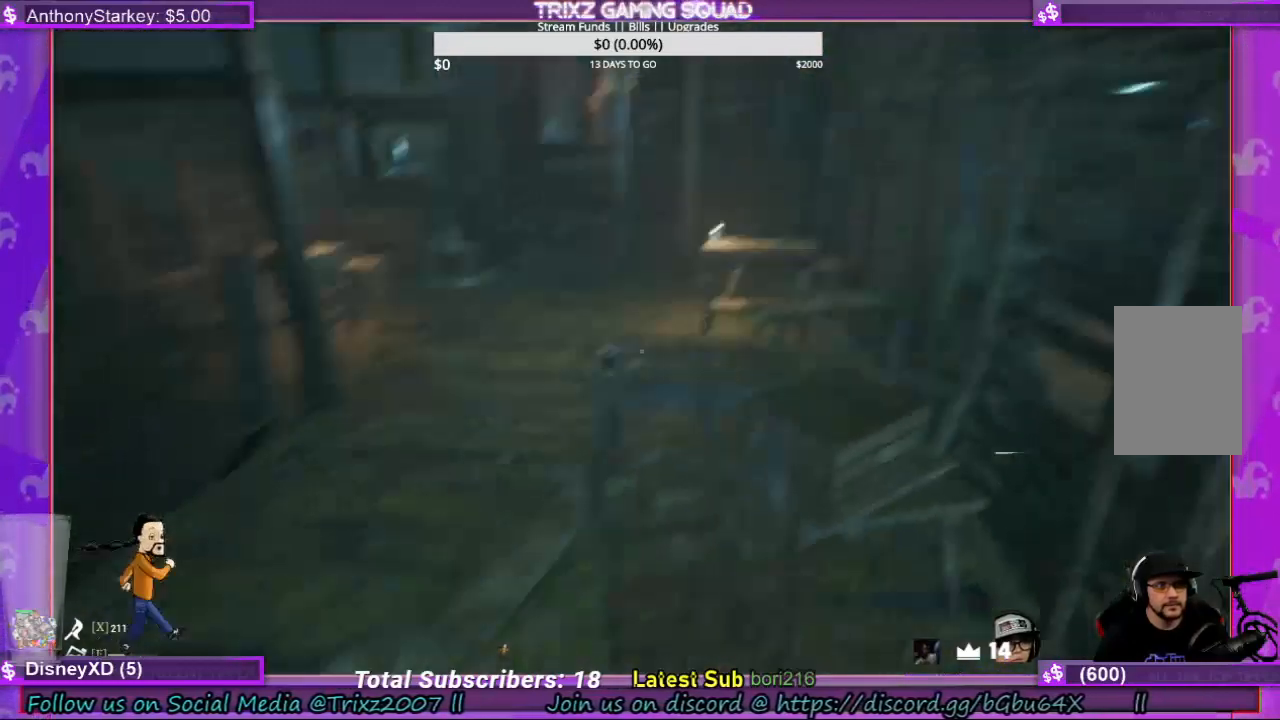
{"keys": ["w"], "mouse": [], "events": [[200, "w", "down"]]}
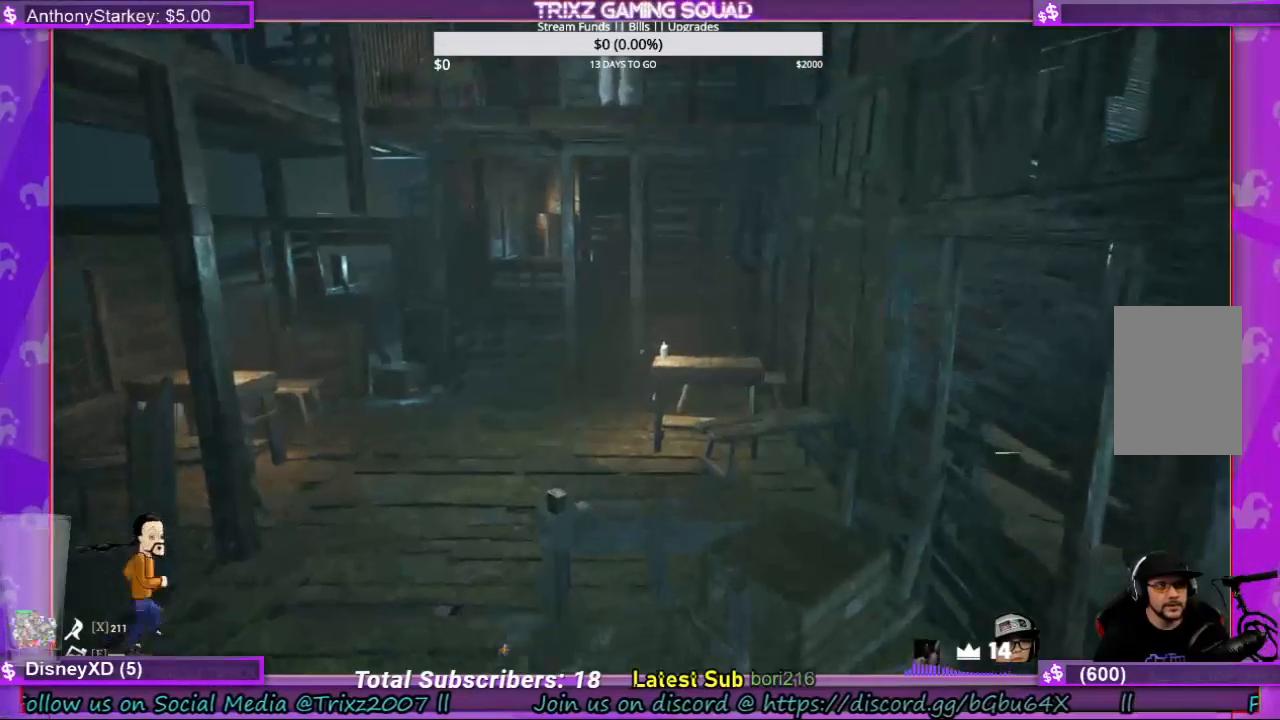
{"keys": [], "mouse": [], "events": [[167, "w", "up"]]}
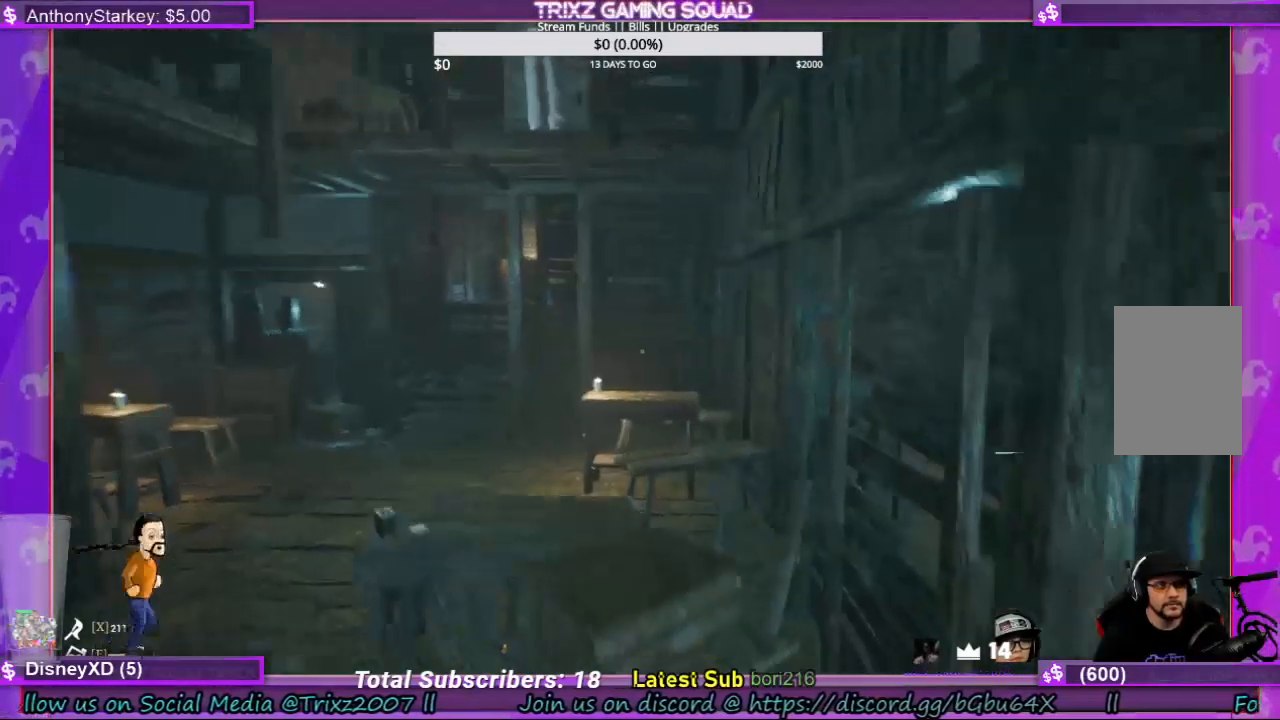
{"keys": ["a", "shift", "w"], "mouse": [], "events": [[367, "a", "down"], [500, "shift", "down"], [500, "w", "down"]]}
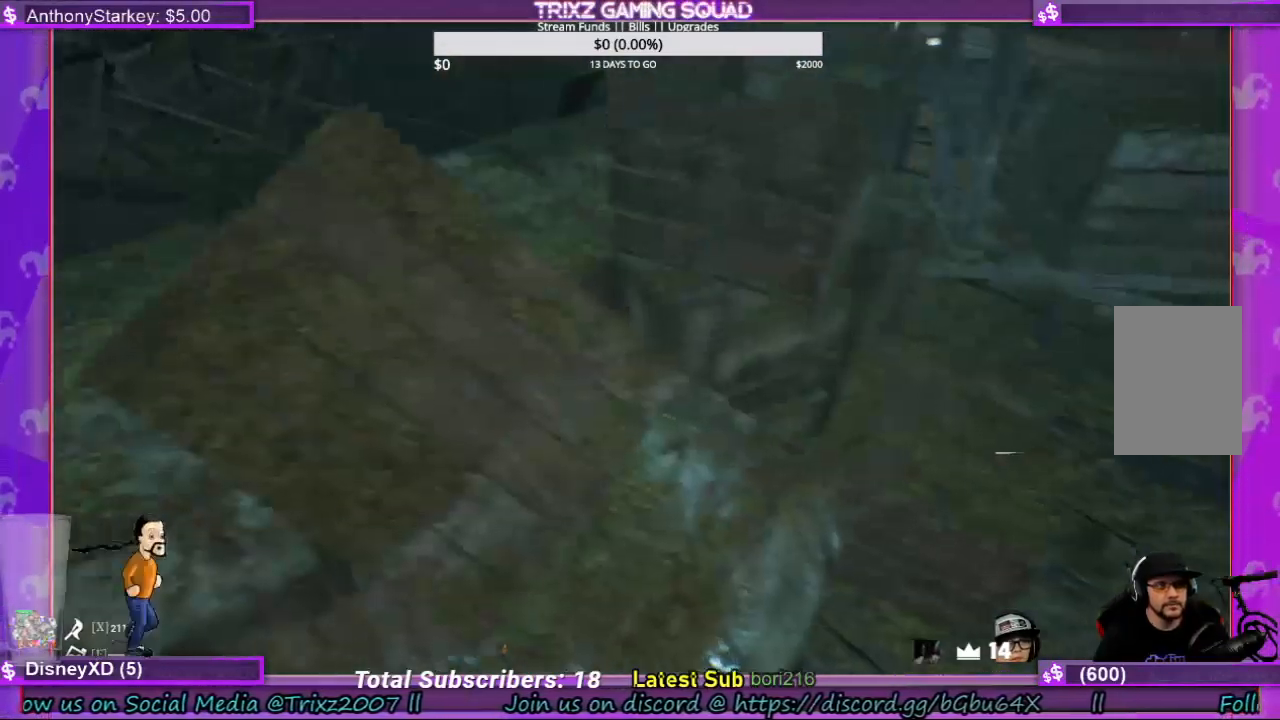
{"keys": ["a", "w"], "mouse": [], "events": [[34, "space", "down"], [234, "space", "up"], [434, "shift", "up"]]}
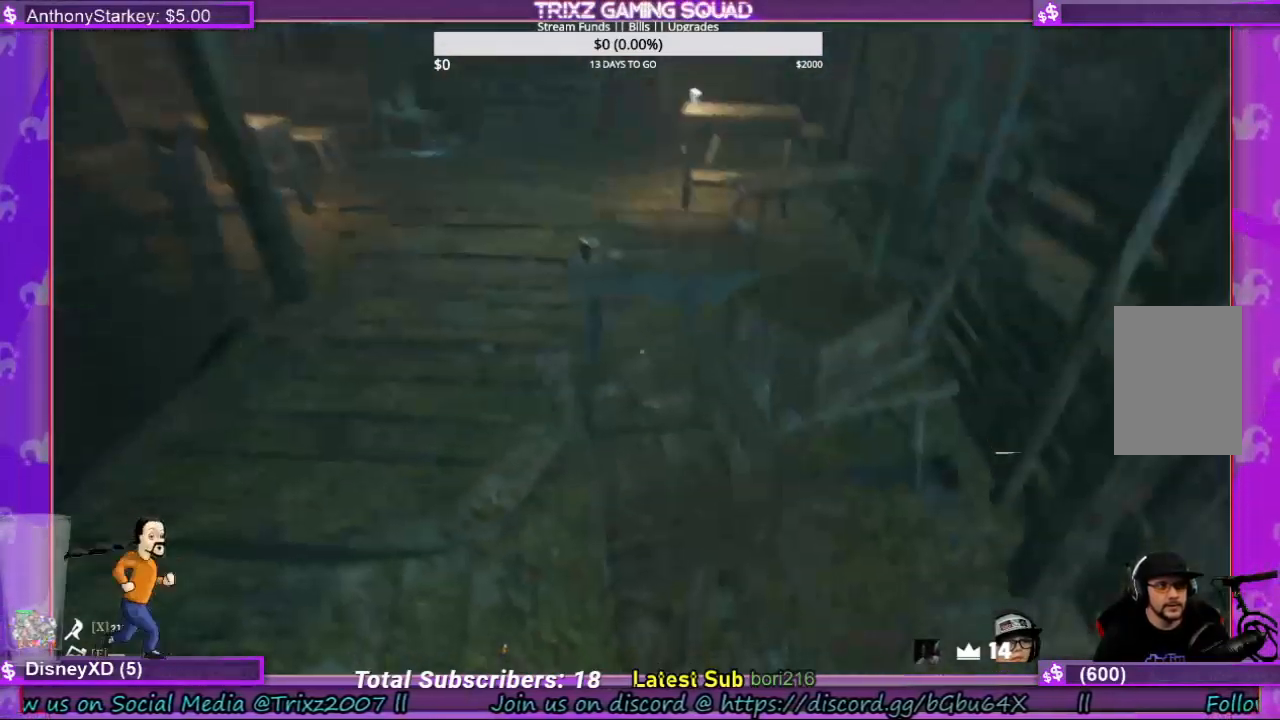
{"keys": ["w"], "mouse": [], "events": [[34, "a", "up"], [34, "w", "up"], [300, "a", "down"], [334, "w", "down"], [434, "a", "up"]]}
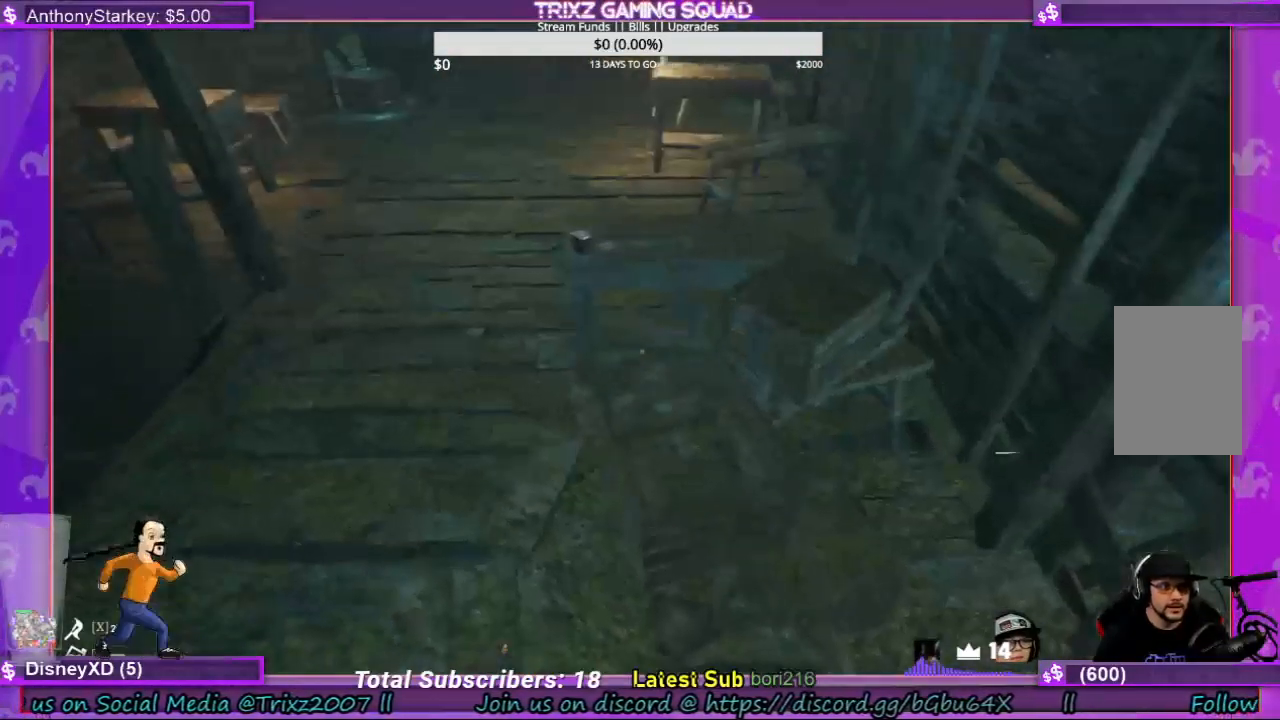
{"keys": [], "mouse": [], "events": [[467, "w", "up"]]}
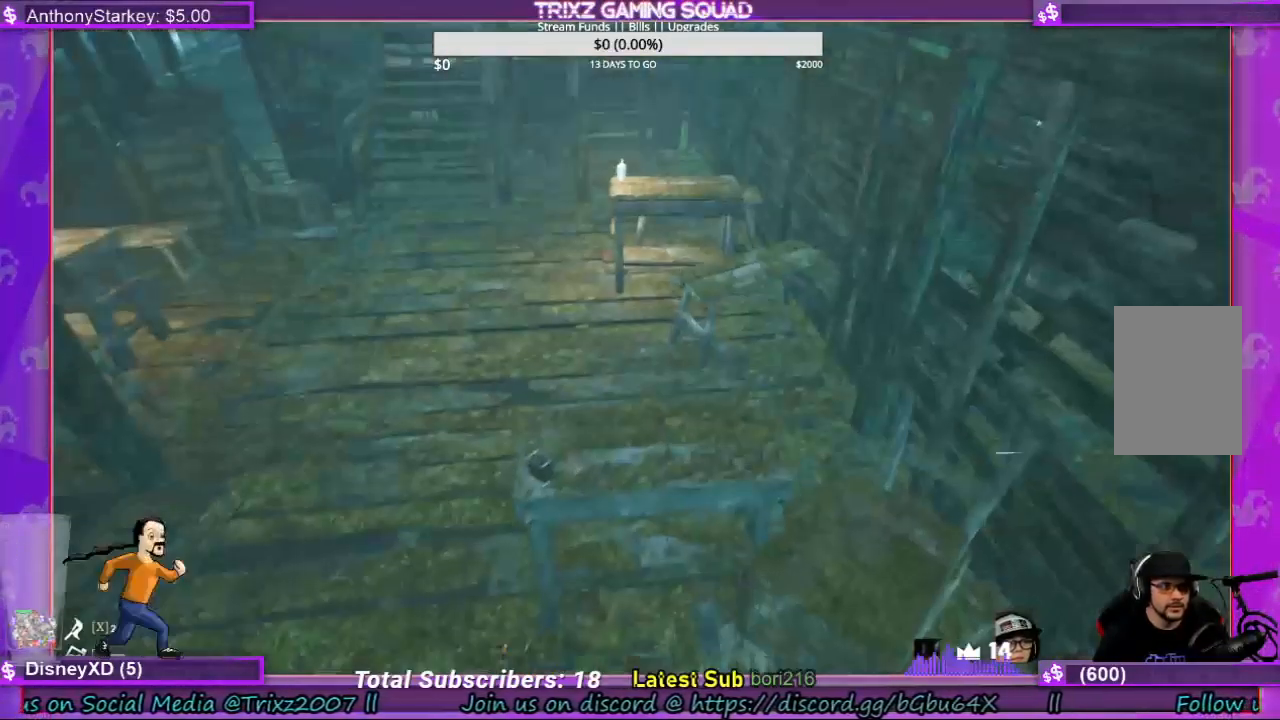
{"keys": [], "mouse": [], "events": [[234, "w", "down"], [334, "d", "down"], [467, "d", "up"], [500, "w", "up"]]}
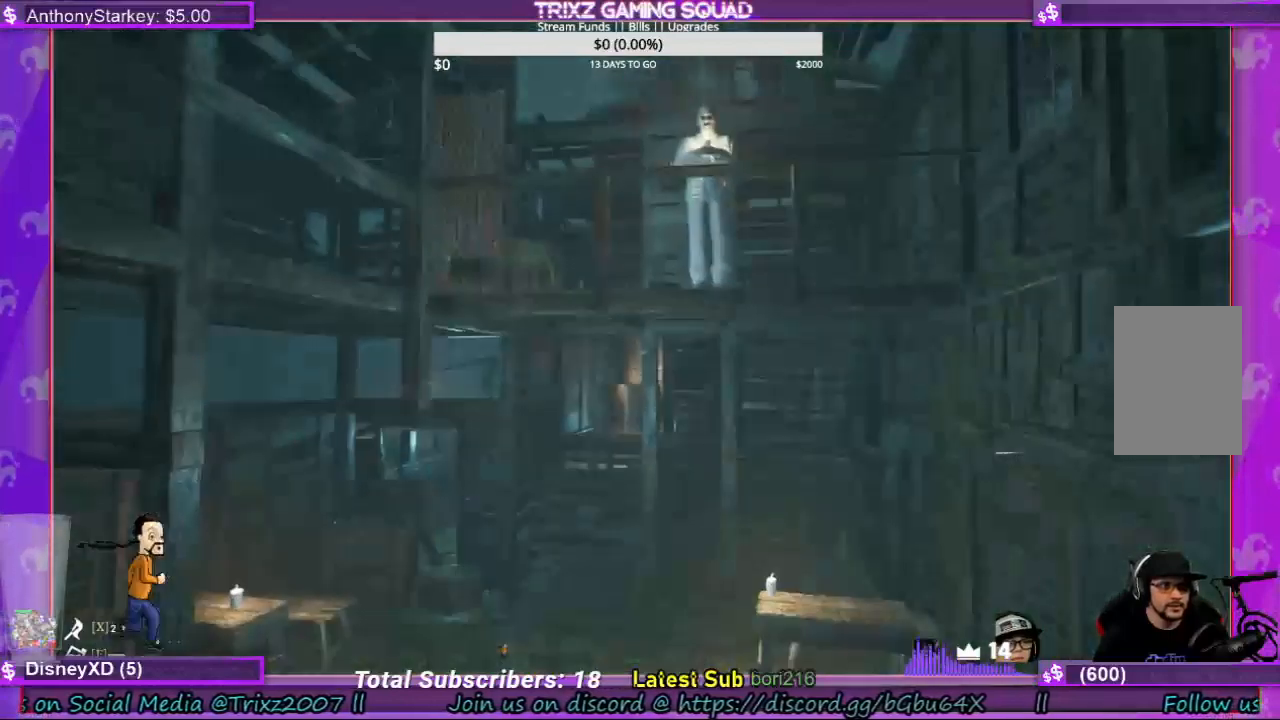
{"keys": ["w"], "mouse": [], "events": [[467, "w", "down"]]}
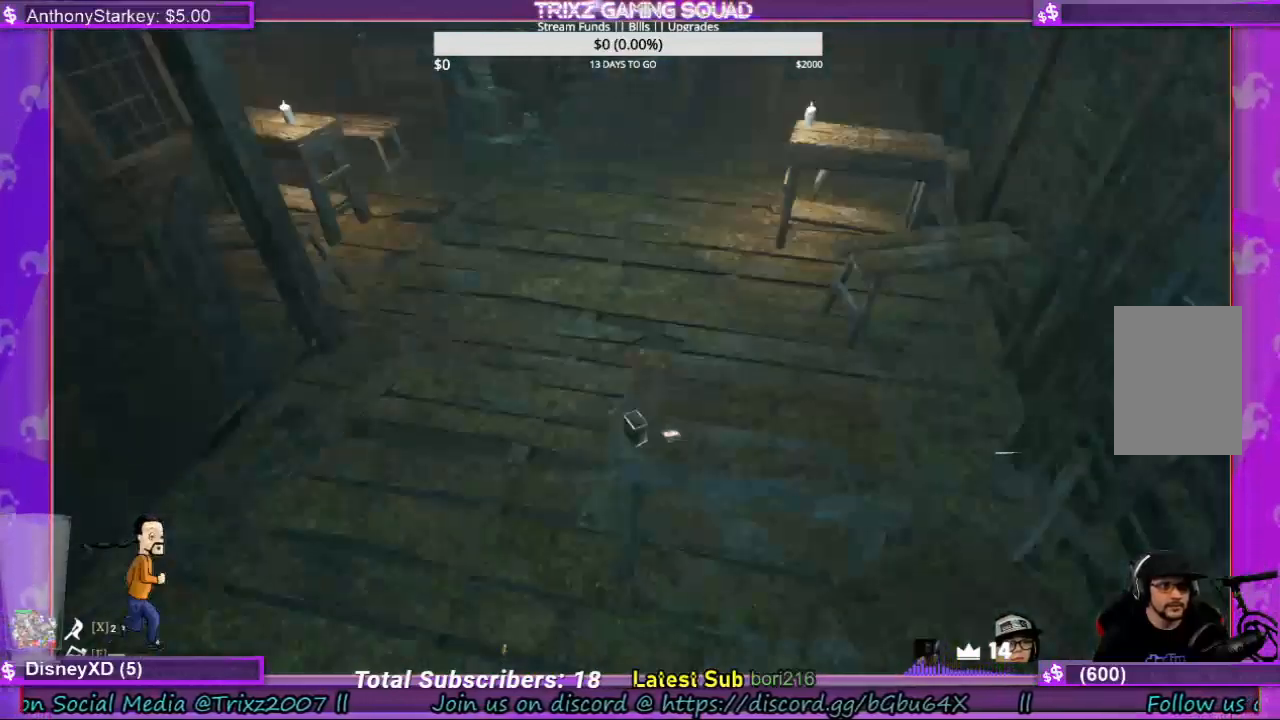
{"keys": [], "mouse": [], "events": [[200, "w", "up"]]}
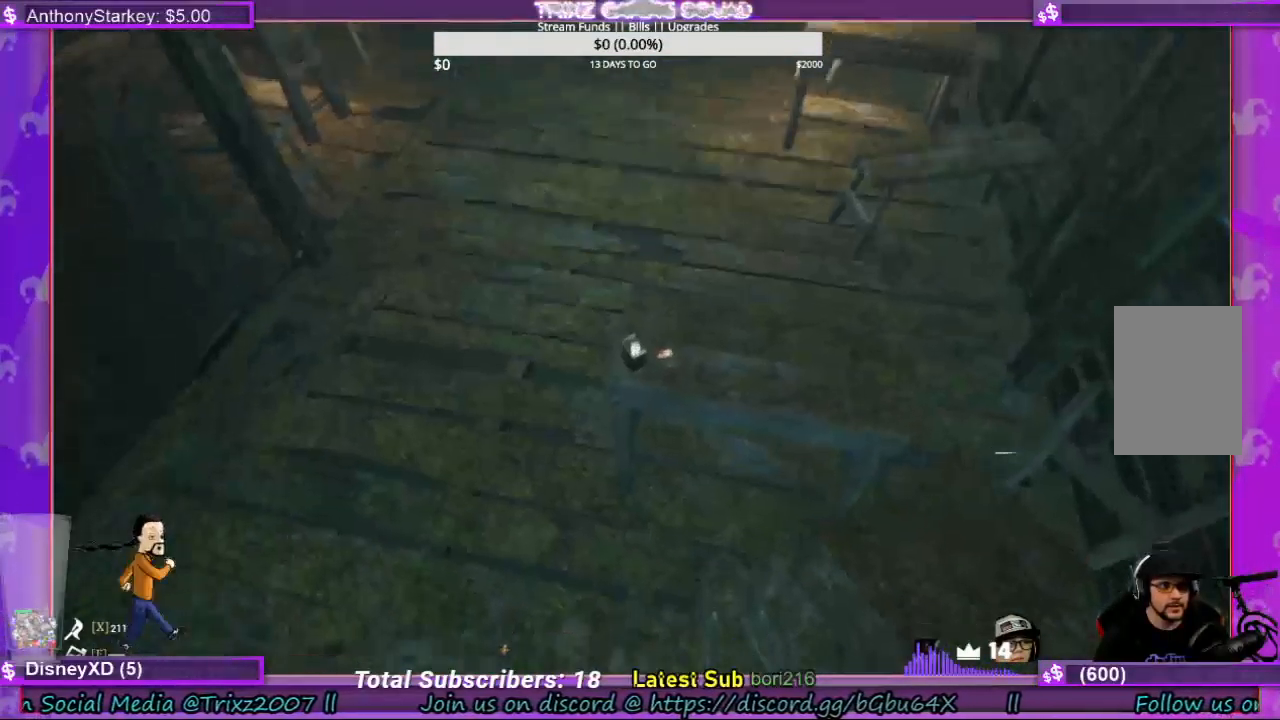
{"keys": [], "mouse": [], "events": []}
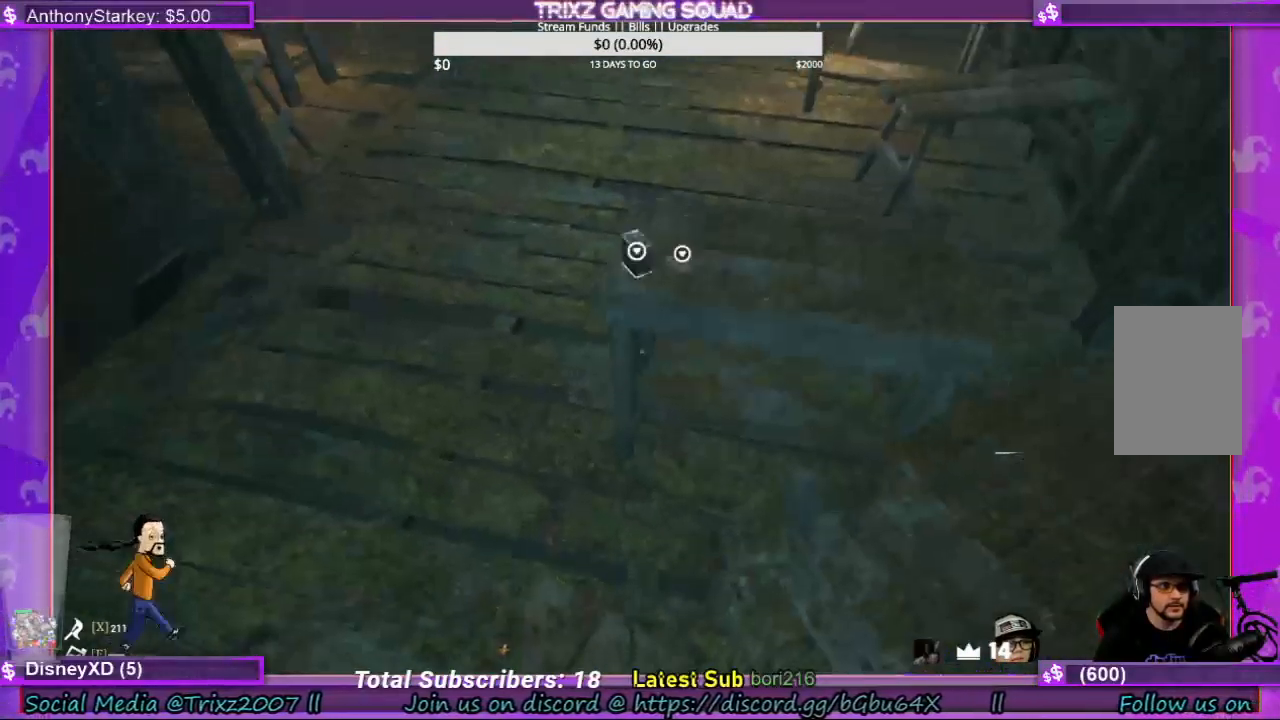
{"keys": [], "mouse": [], "events": []}
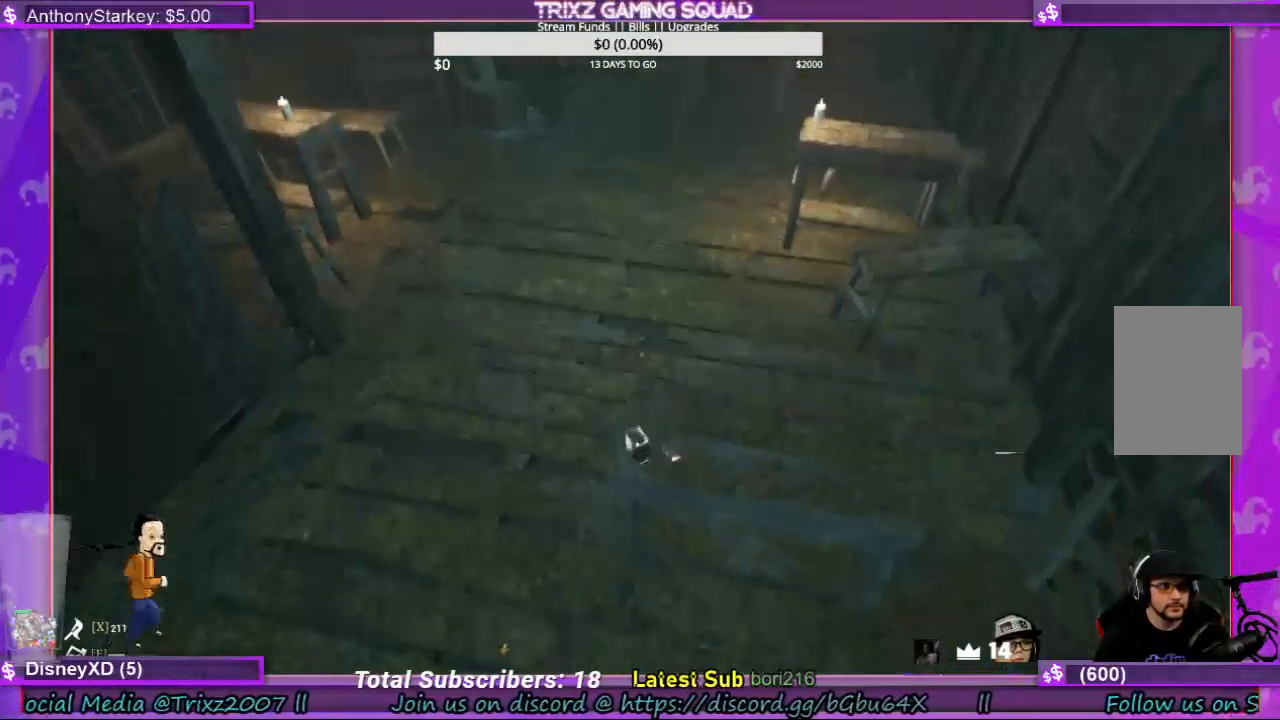
{"keys": [], "mouse": [], "events": []}
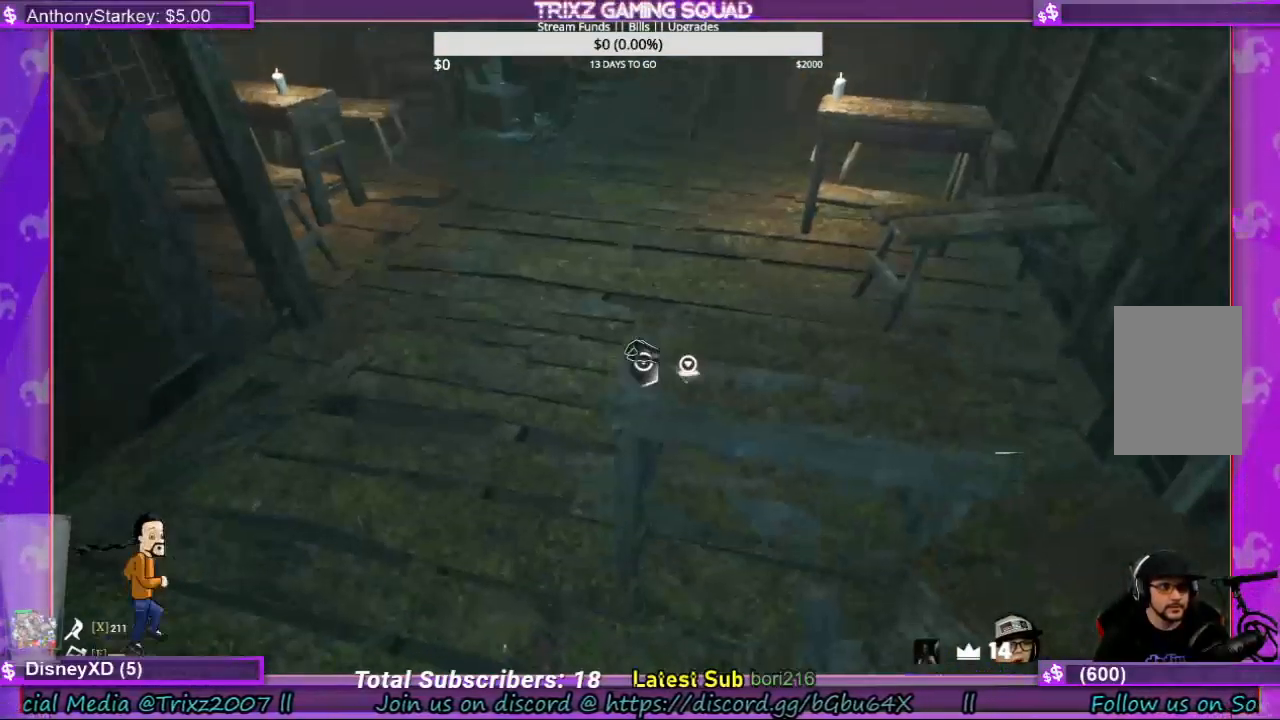
{"keys": [], "mouse": [], "events": [[67, "mouse_left", "down"], [134, "mouse_left", "up"]]}
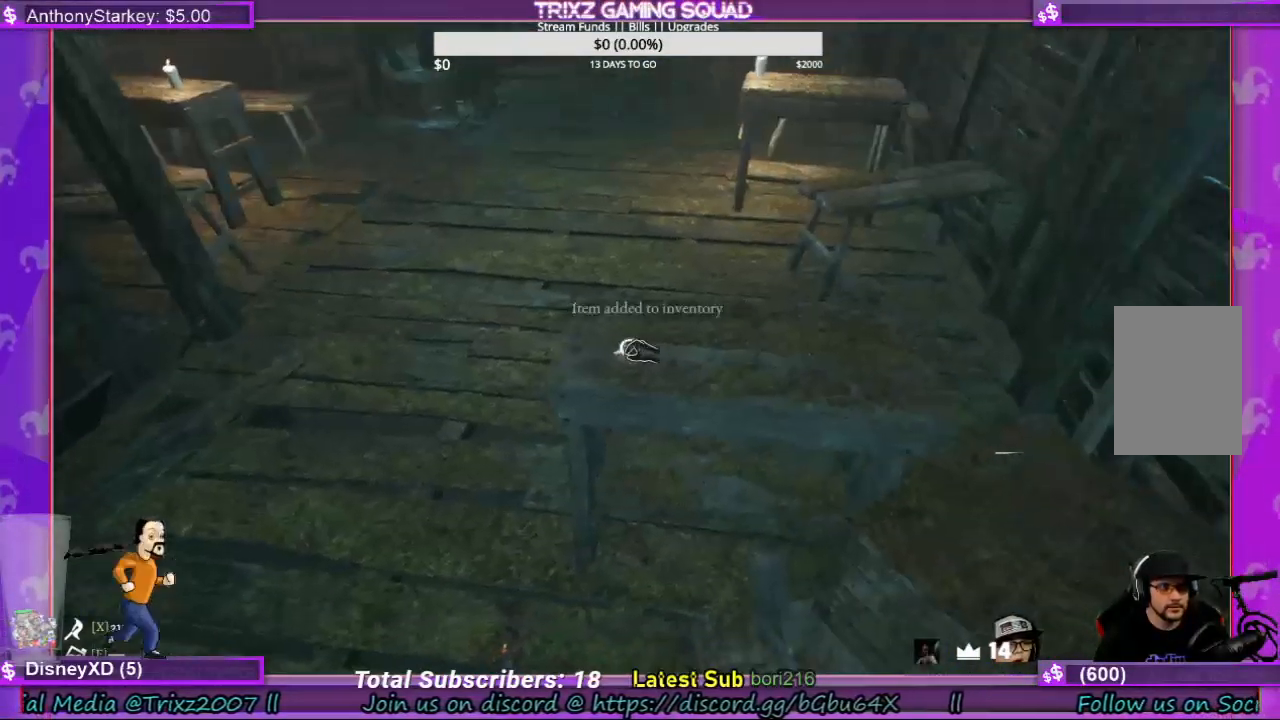
{"keys": [], "mouse": [], "events": [[67, "mouse_left", "down"], [167, "mouse_left", "up"]]}
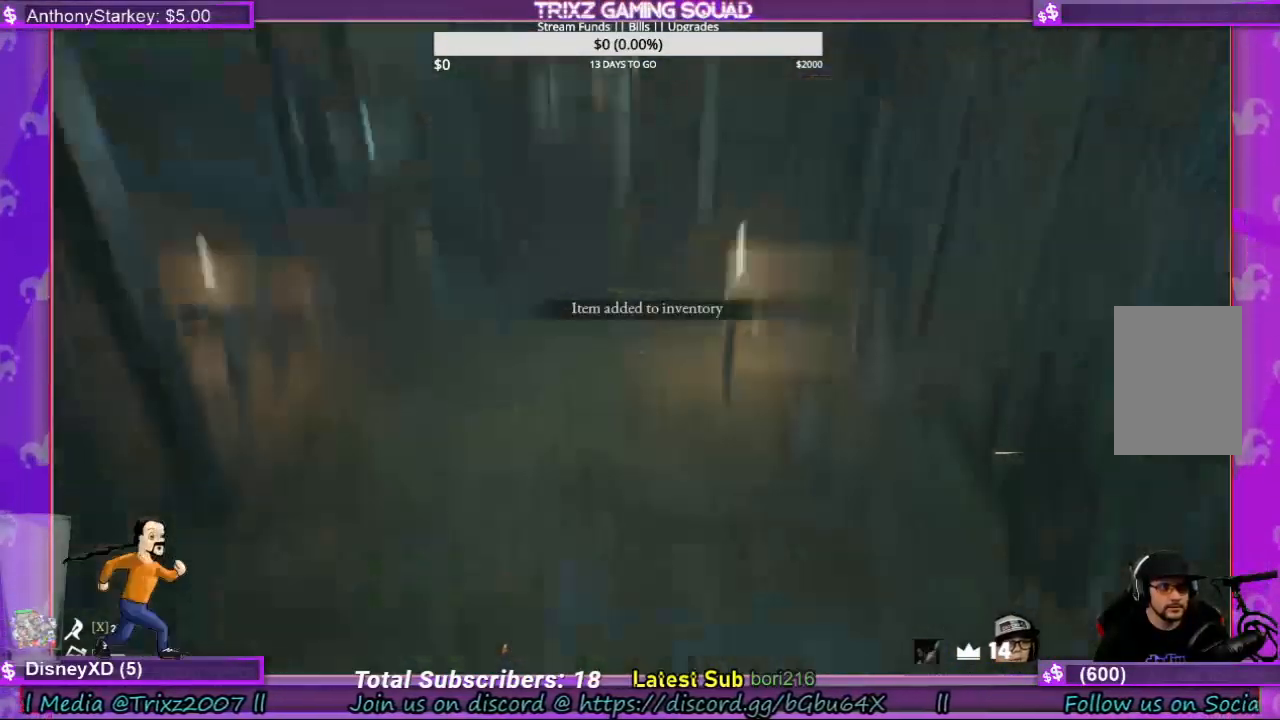
{"keys": [], "mouse": [], "events": []}